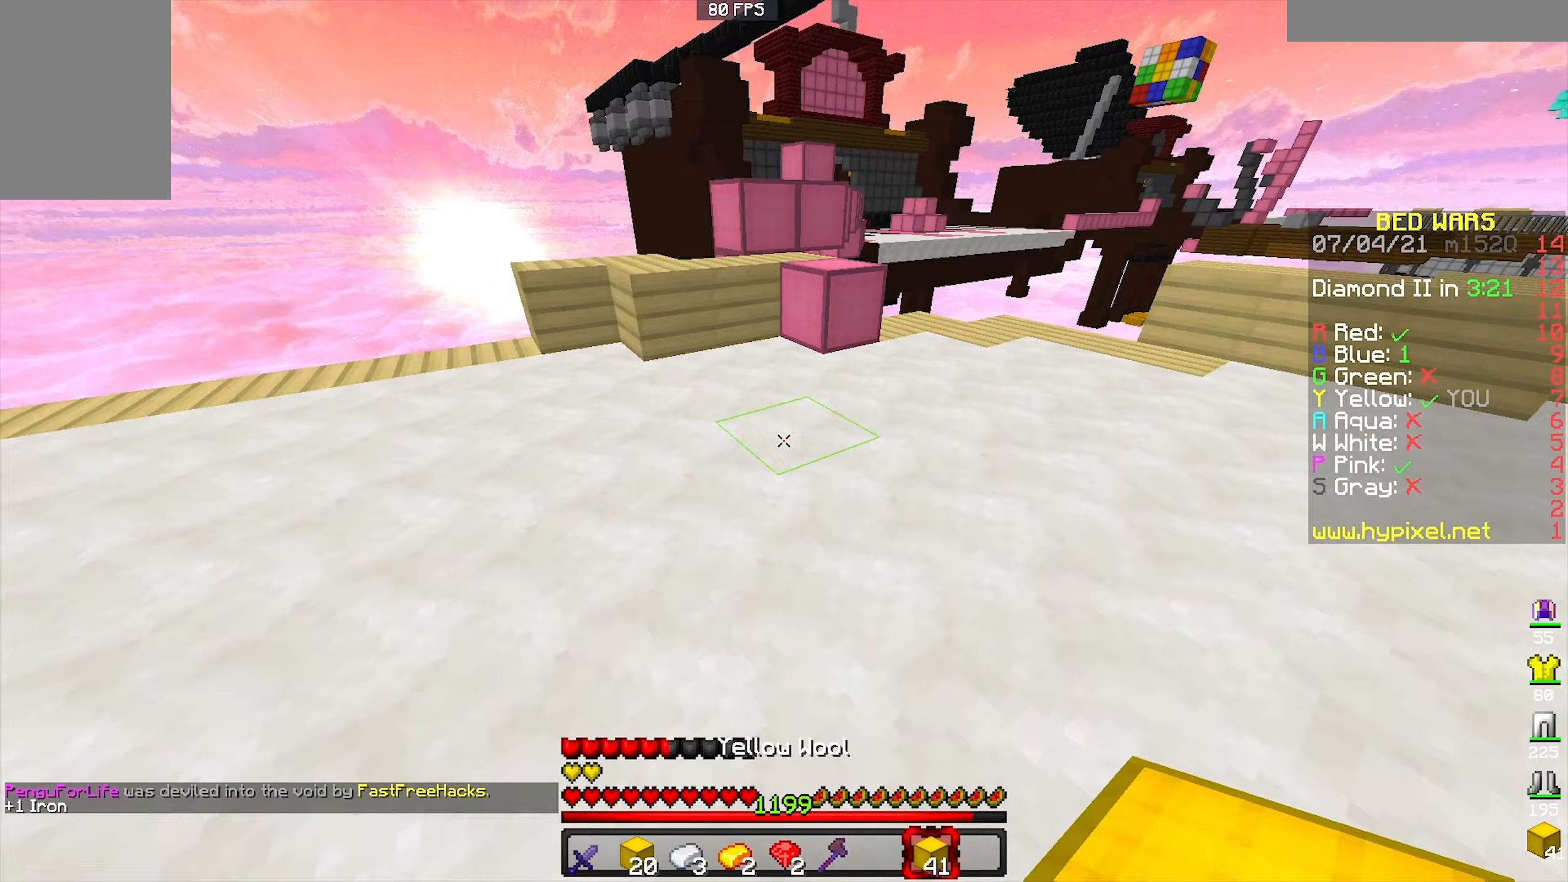
Gameplay with keyboard and mouse; each line is a JSON object with the keys and mouse buttons held at the frame after it (dt_ms = milliseconds from this image to that frame). "events" lists presses ("down") and releases ("up") of "a", "d", "s", "space", "w", "mouse_left" and "mouse_right" between this image and that frame as [ms after this image, input, new state], when the widget could be followed in between. "mouse_left", "mouse_right" = the "left", "right" buttons of the "mouse" list. No other keys are recorded. Fast repeated clicks can show as one long hold. Mouse movement is not recorded.
{"dt_ms": 167, "keys": ["space", "w"], "mouse": [], "events": [[67, "mouse_right", "down"], [67, "space", "down"], [133, "mouse_right", "up"]]}
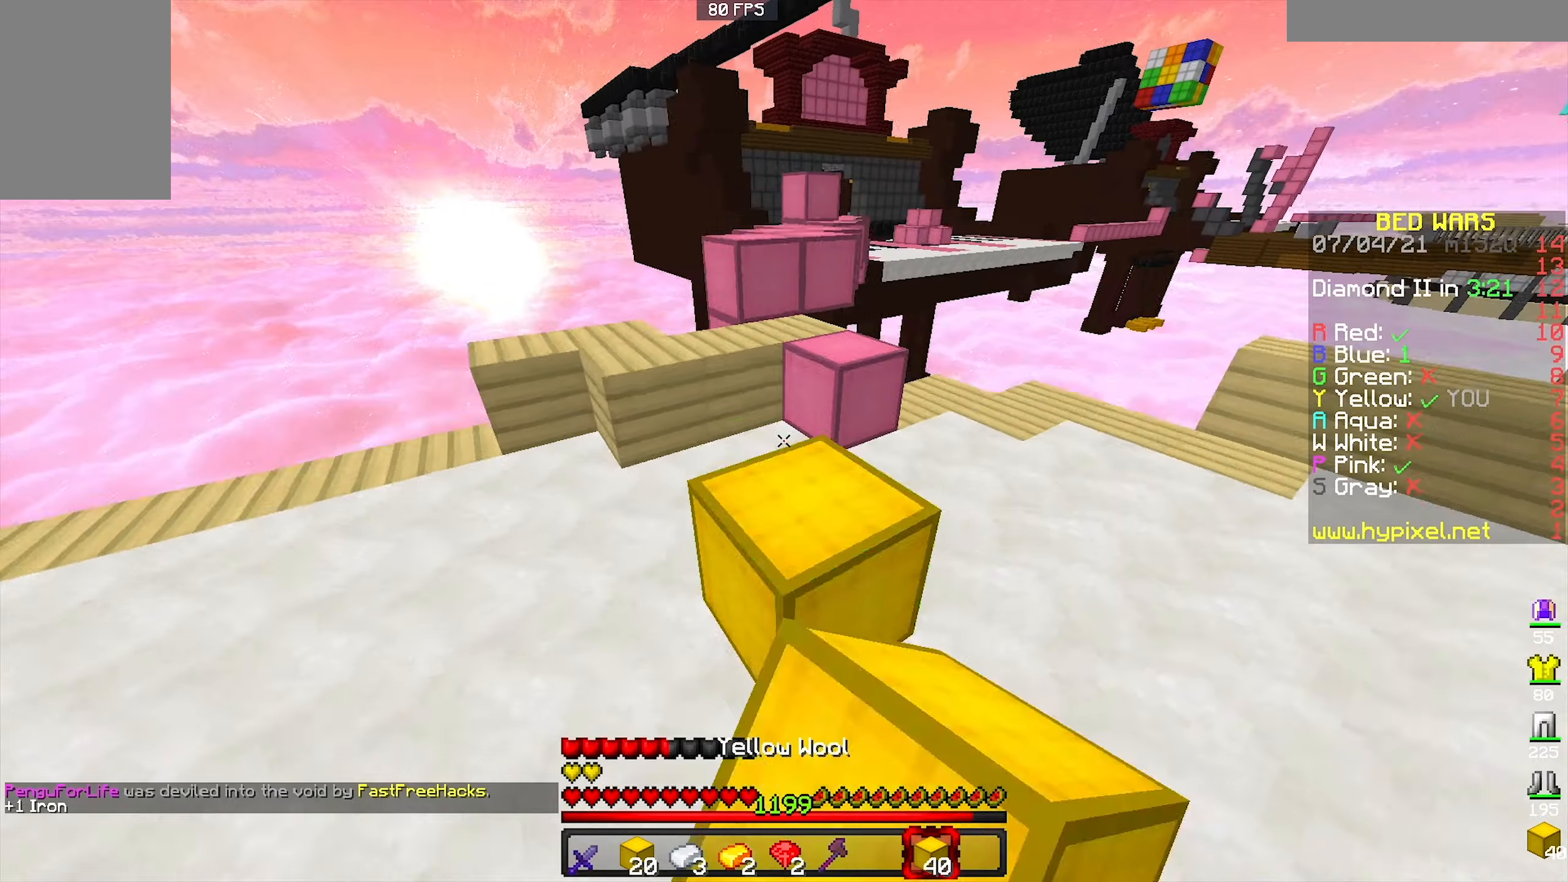
{"dt_ms": 500, "keys": ["space", "w"], "mouse": [], "events": [[133, "space", "up"], [333, "mouse_right", "down"], [366, "space", "down"], [400, "mouse_right", "up"]]}
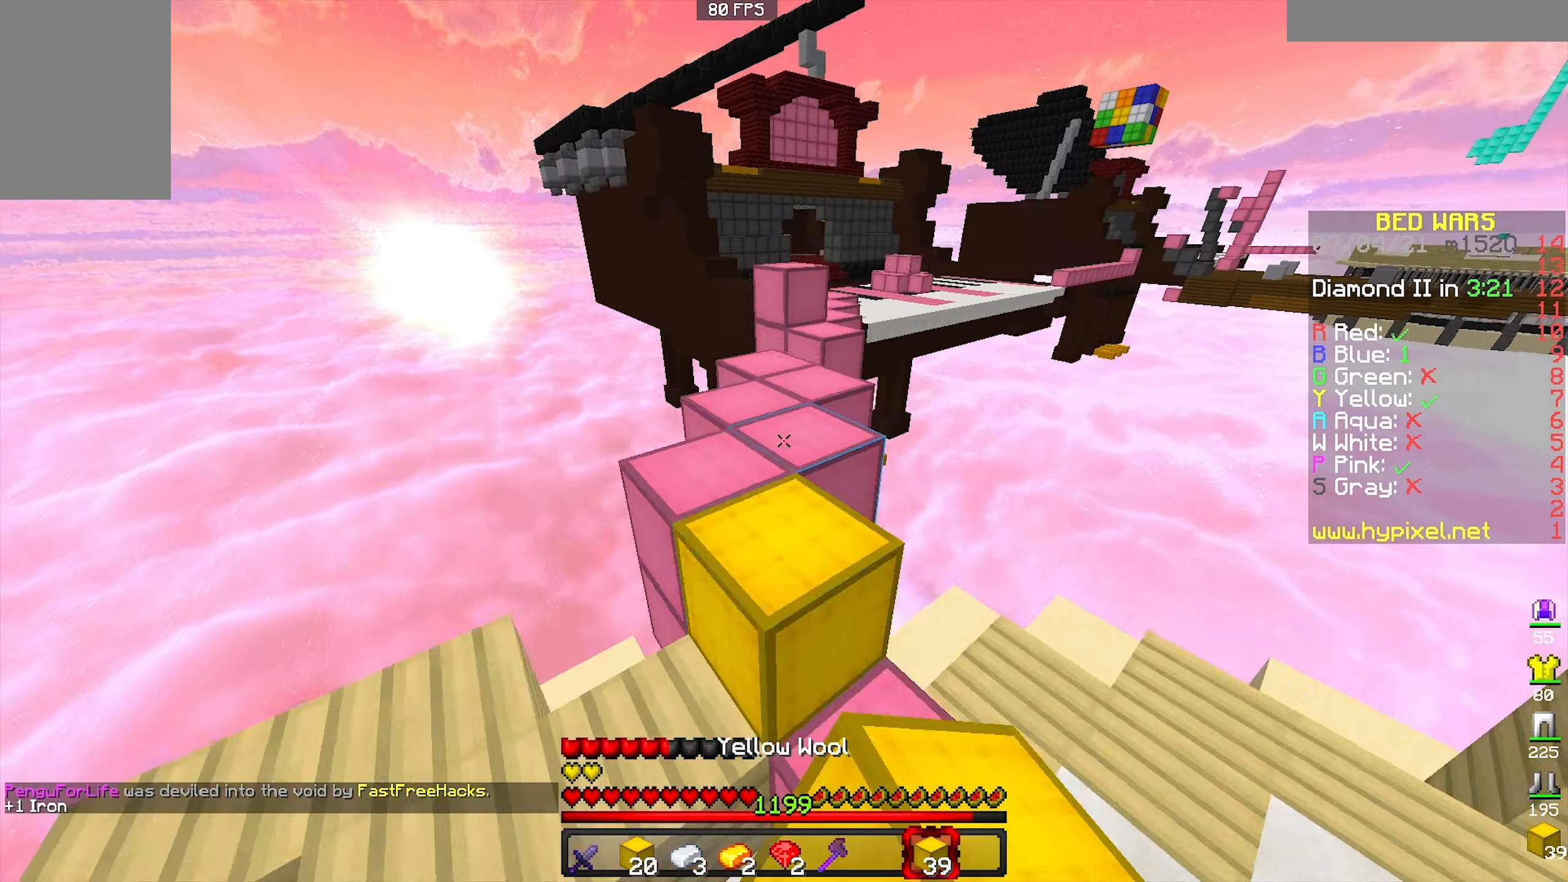
{"dt_ms": 500, "keys": ["space", "w"], "mouse": [], "events": [[100, "space", "up"], [333, "mouse_right", "down"], [400, "space", "down"], [433, "mouse_right", "up"]]}
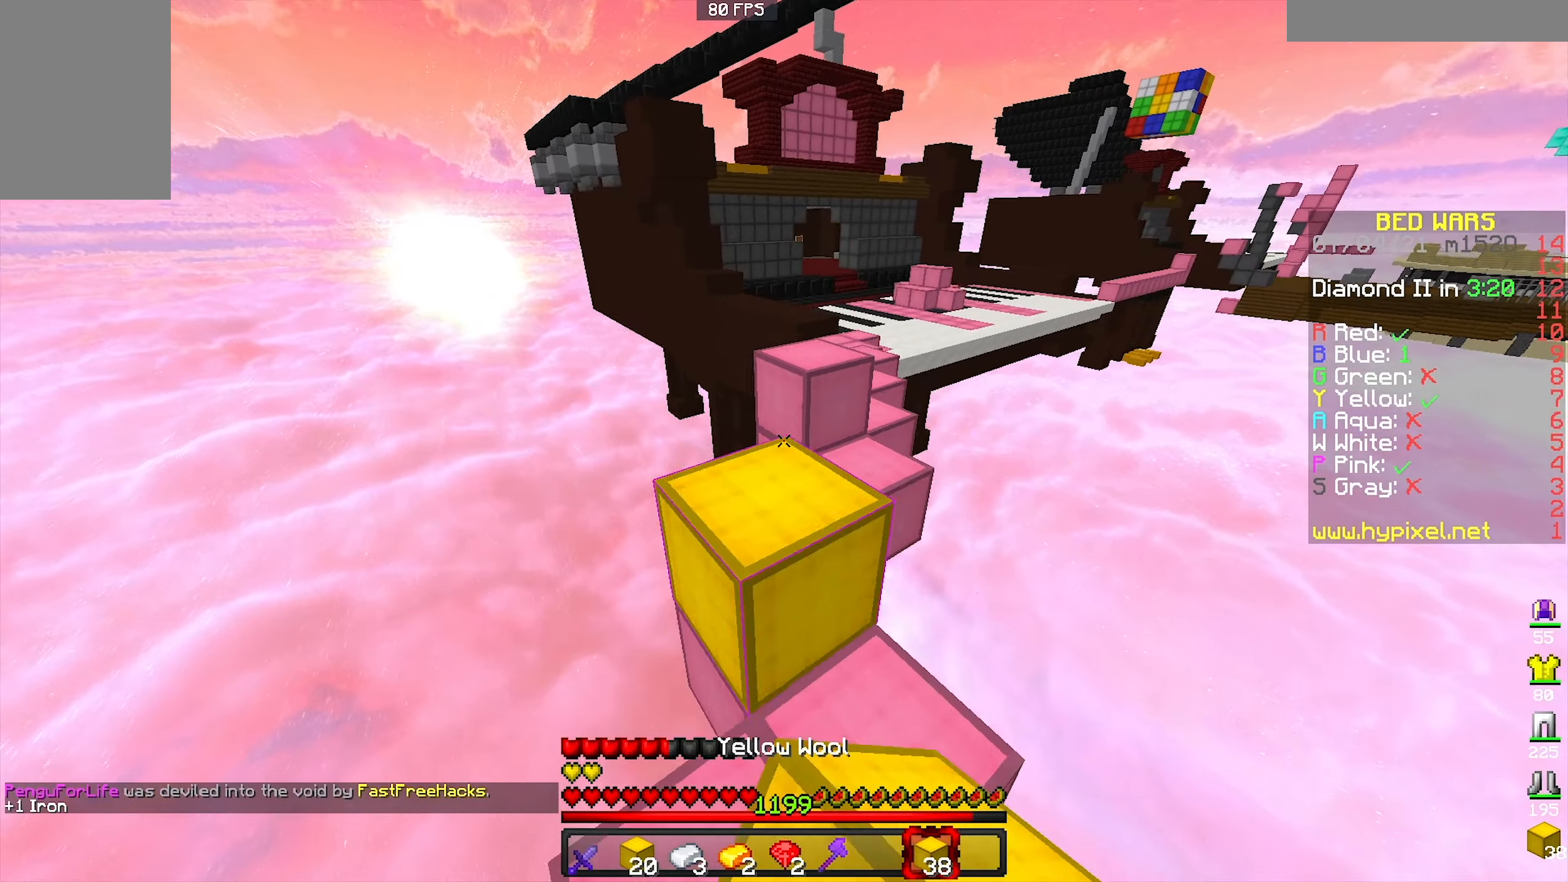
{"dt_ms": 500, "keys": ["space", "w"], "mouse": ["left"], "events": [[133, "space", "up"], [300, "space", "down"], [400, "mouse_left", "down"]]}
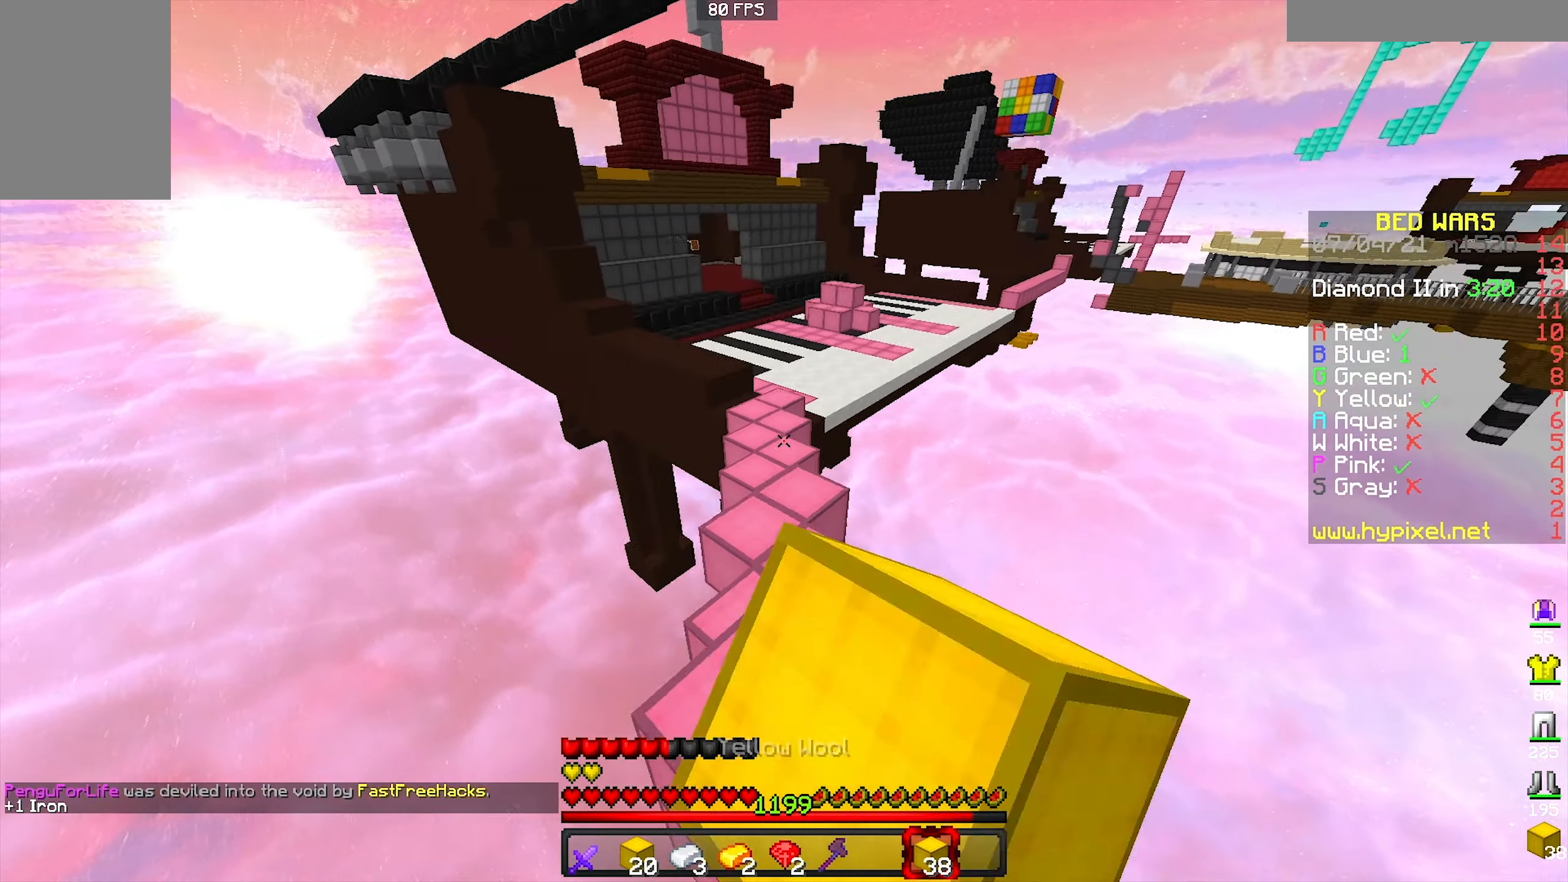
{"dt_ms": 500, "keys": ["space", "w"], "mouse": ["left"], "events": [[66, "mouse_left", "up"], [66, "space", "up"], [266, "mouse_left", "down"], [400, "space", "down"]]}
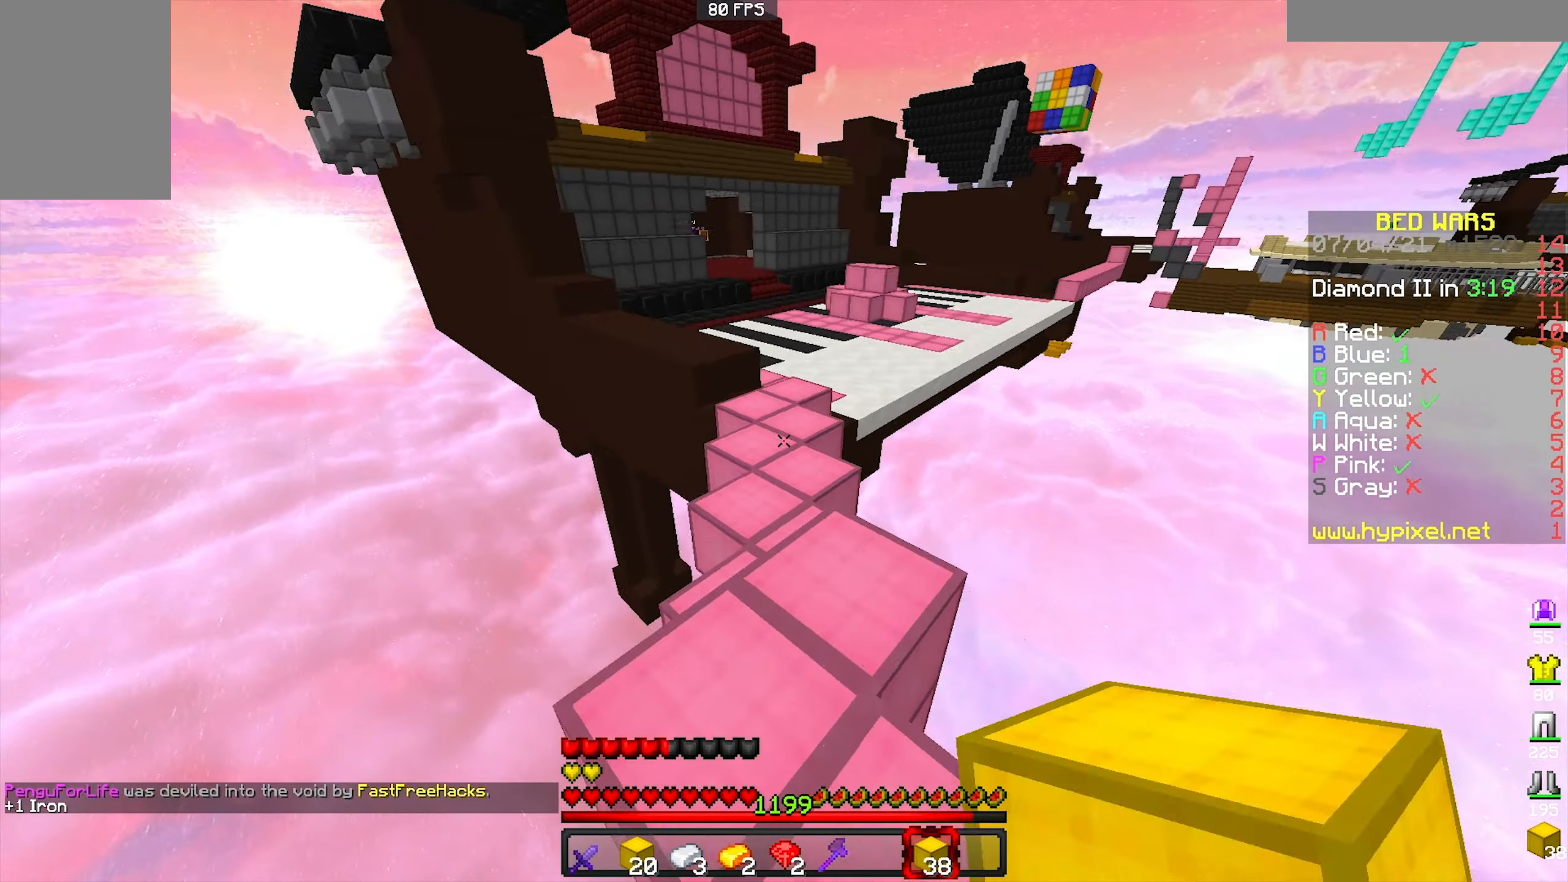
{"dt_ms": 500, "keys": ["w"], "mouse": [], "events": [[66, "mouse_left", "up"], [300, "space", "up"]]}
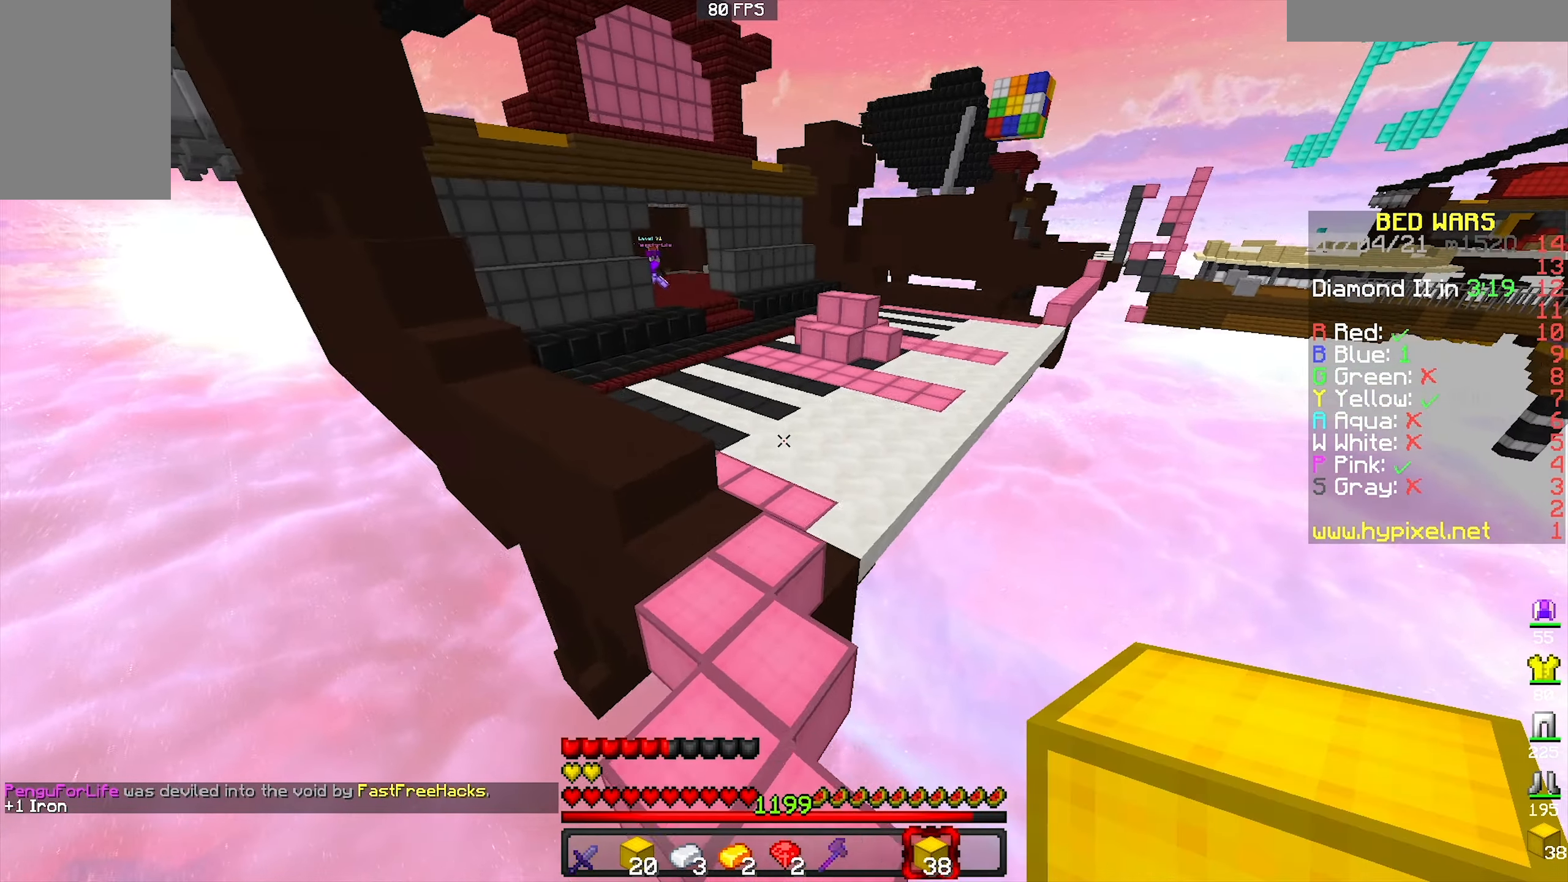
{"dt_ms": 500, "keys": ["w"], "mouse": [], "events": [[200, "space", "down"], [300, "a", "down"], [366, "a", "up"], [466, "space", "up"]]}
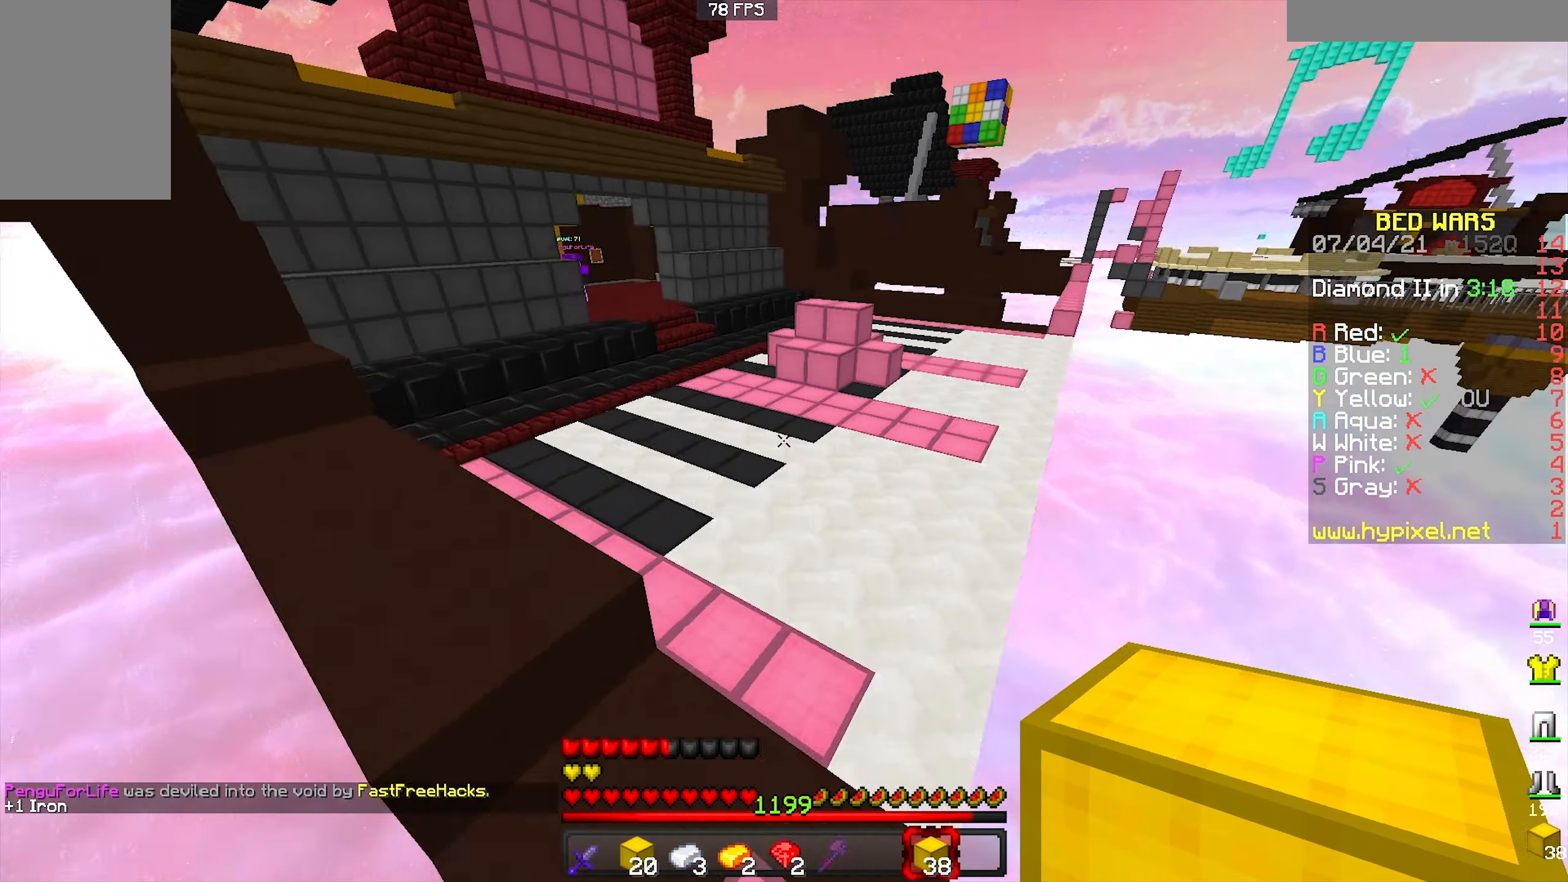
{"dt_ms": 500, "keys": ["d", "space", "w"], "mouse": [], "events": [[100, "d", "down"], [366, "space", "down"]]}
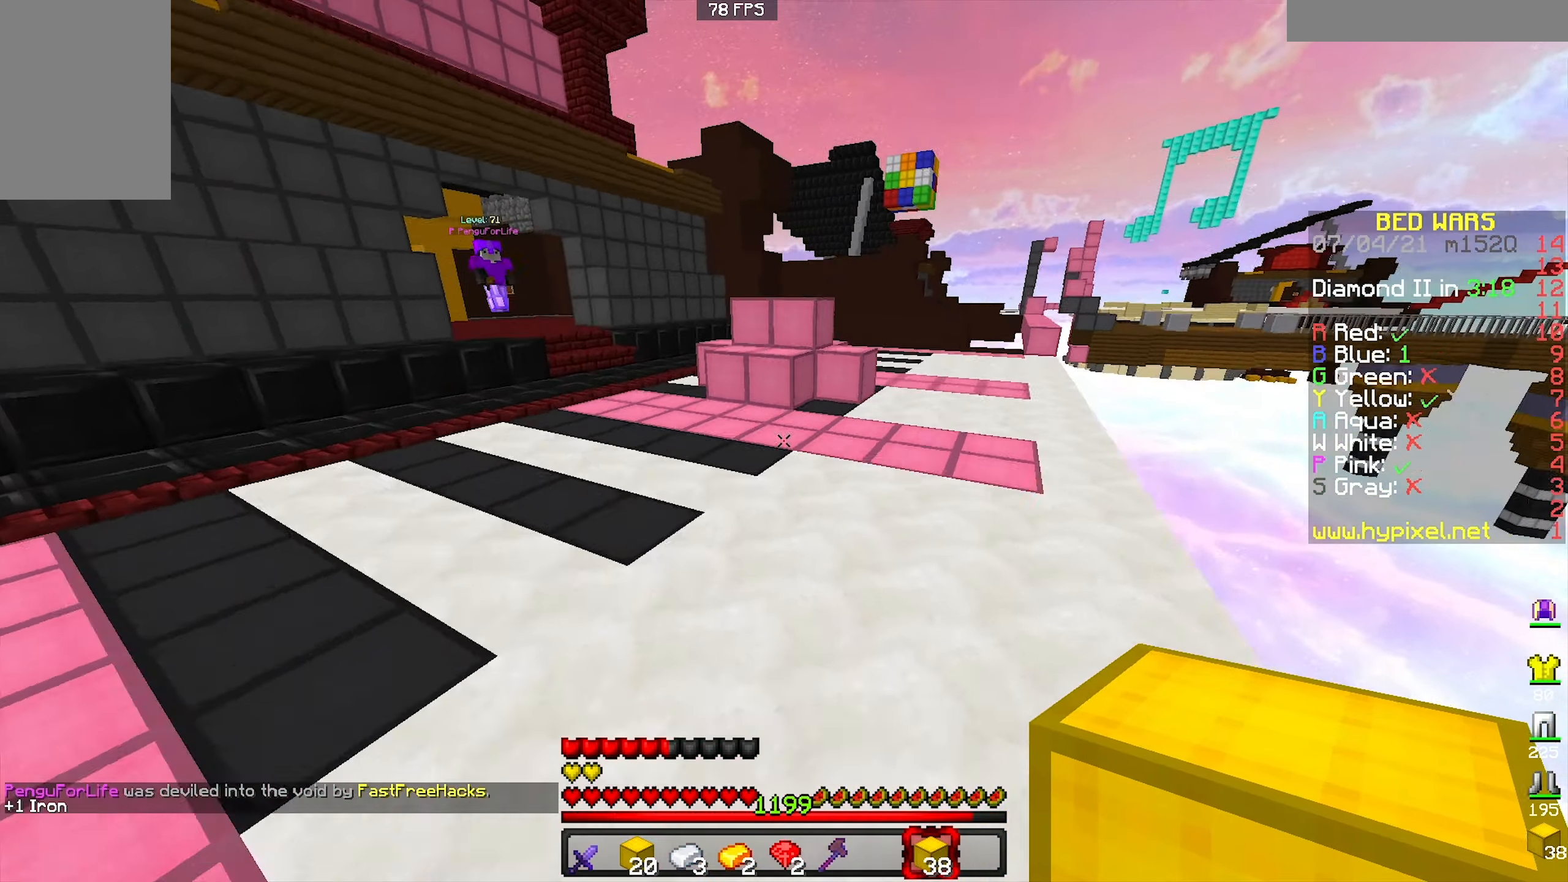
{"dt_ms": 500, "keys": ["a", "d", "w"], "mouse": [], "events": [[133, "space", "up"], [500, "a", "down"]]}